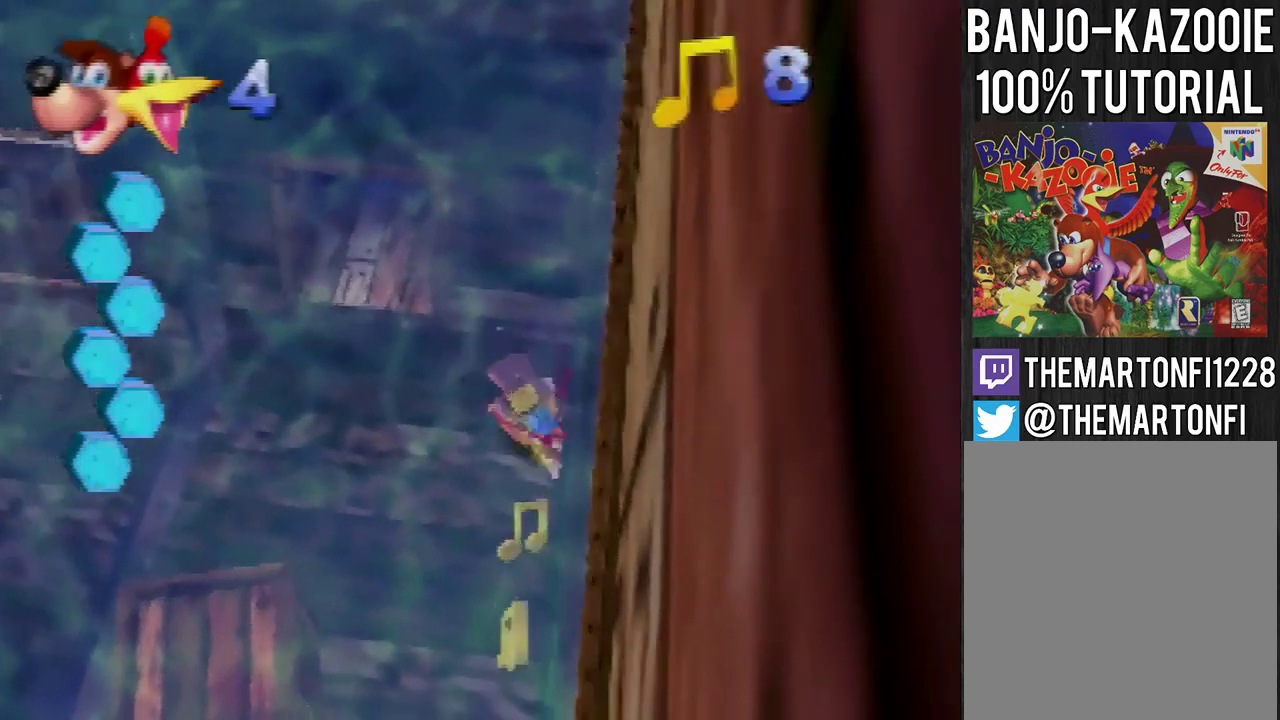
Gameplay with a controller (Nintendo layout); each line is a JSON object with the inputs held at the frame after it. "events" lists button and stick changes between this image and that frame as [ms after this image, input, new state], when the widget could be followed in between. This overlay highlights the sticks when they move; stick clicks (L3) are not distinguishable. Not read: L3 R3.
{"buttons": ["B"], "left_stick": "center", "events": [[400, "left_stick", "center"]]}
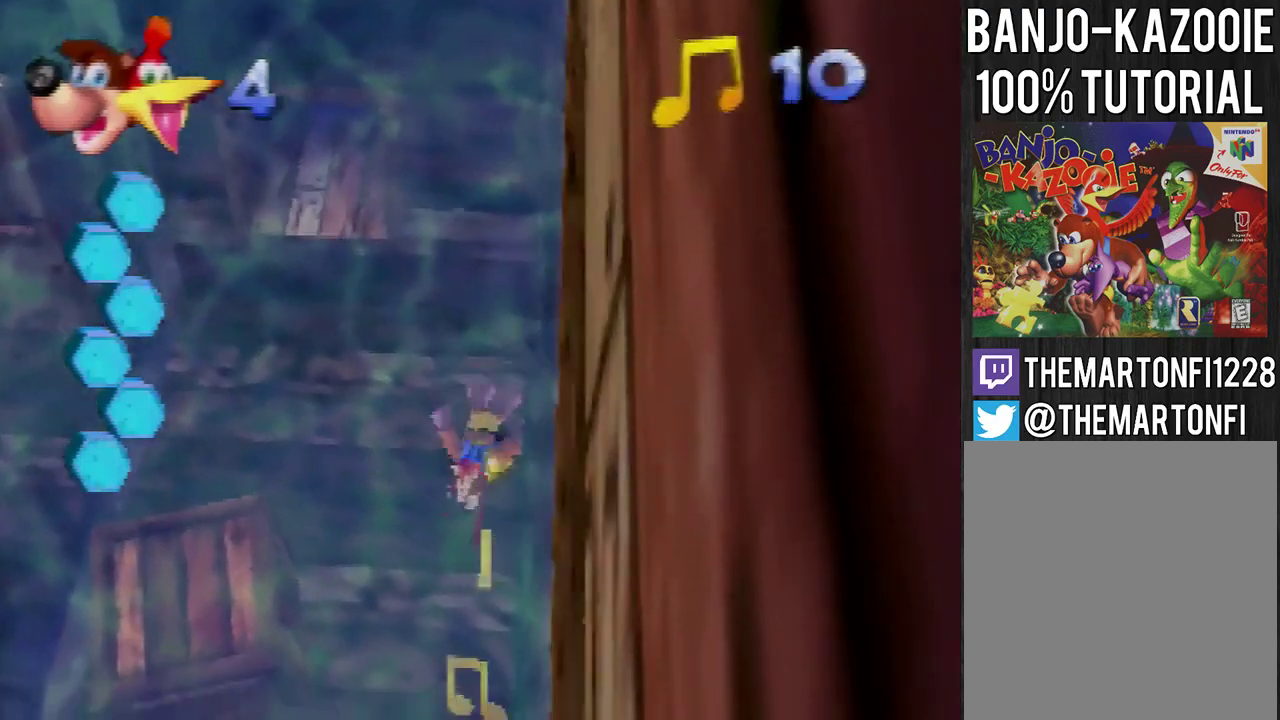
{"buttons": ["B"], "left_stick": "right", "events": [[267, "left_stick", "left"], [501, "left_stick", "right"]]}
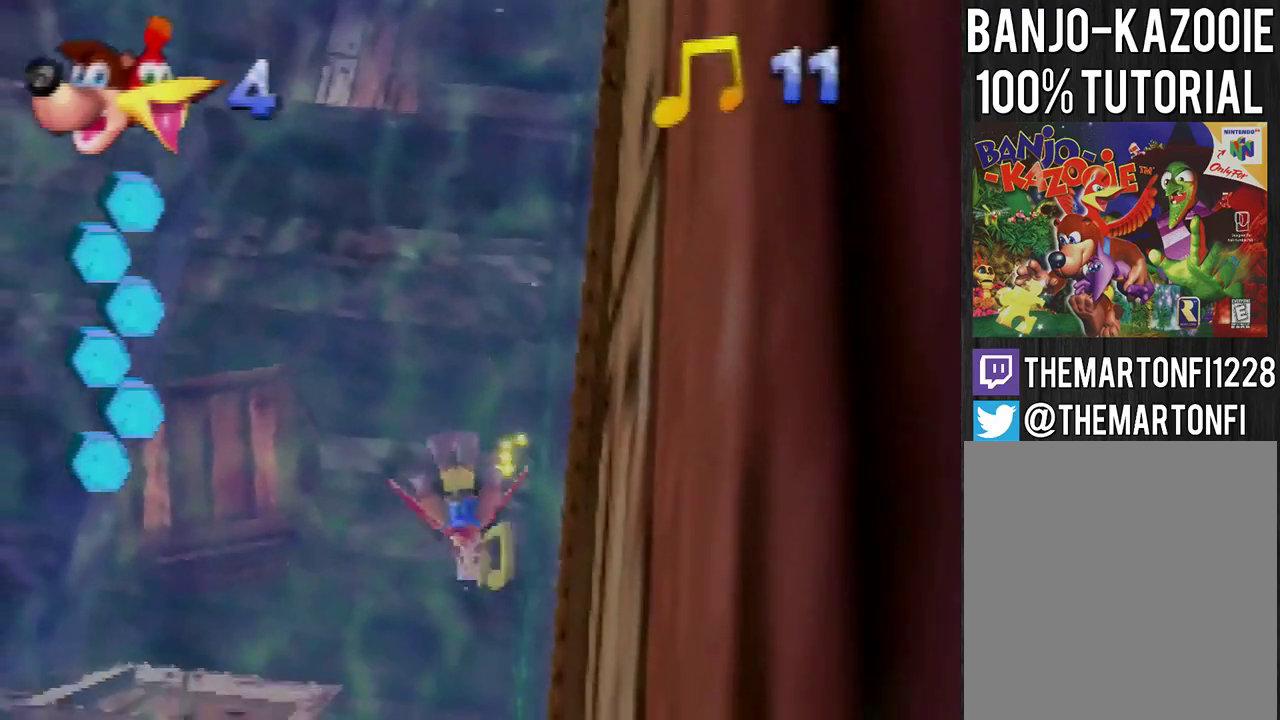
{"buttons": ["B"], "left_stick": "right", "events": []}
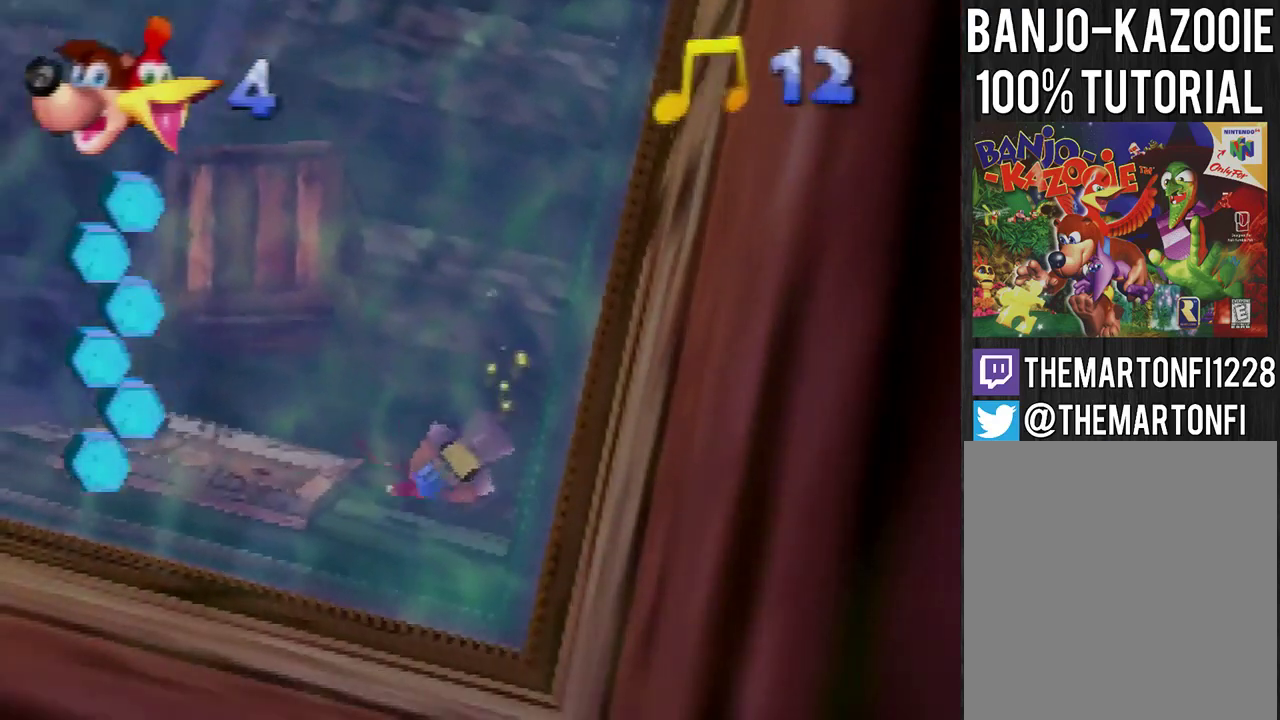
{"buttons": ["B"], "left_stick": "right", "events": []}
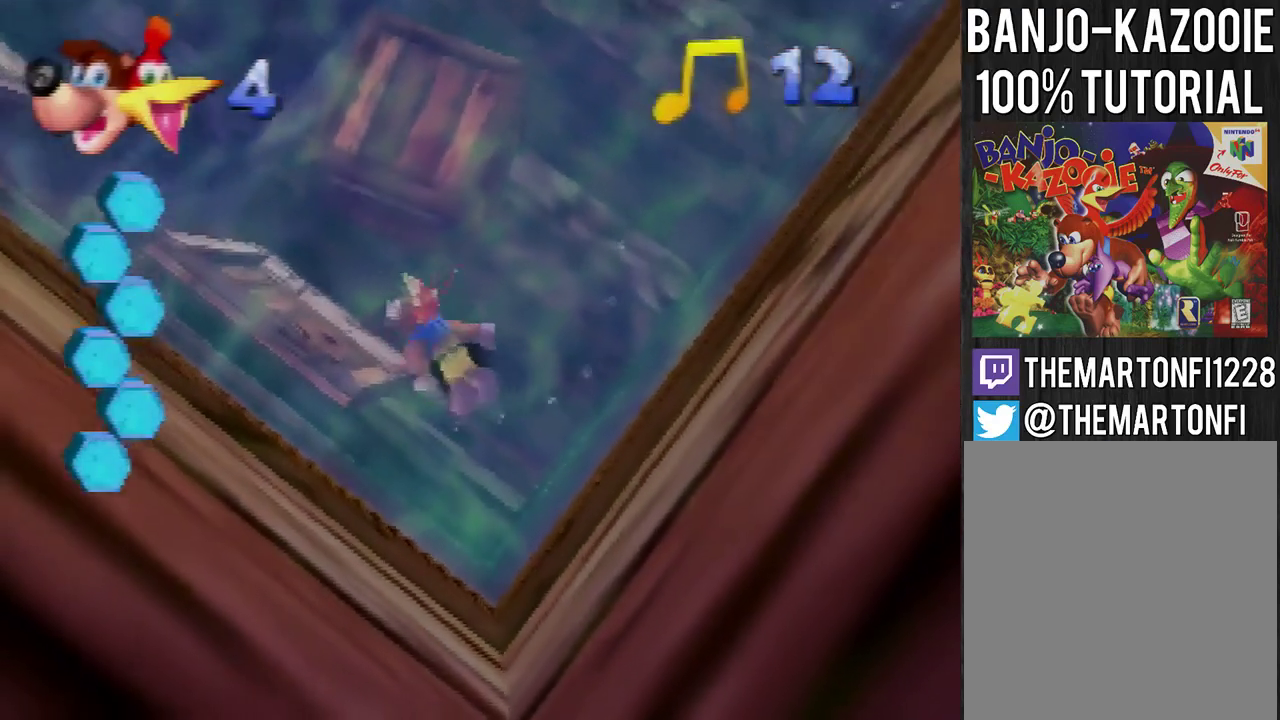
{"buttons": ["B"], "left_stick": "center", "events": [[66, "left_stick", "center"], [333, "left_stick", "right"], [467, "left_stick", "center"]]}
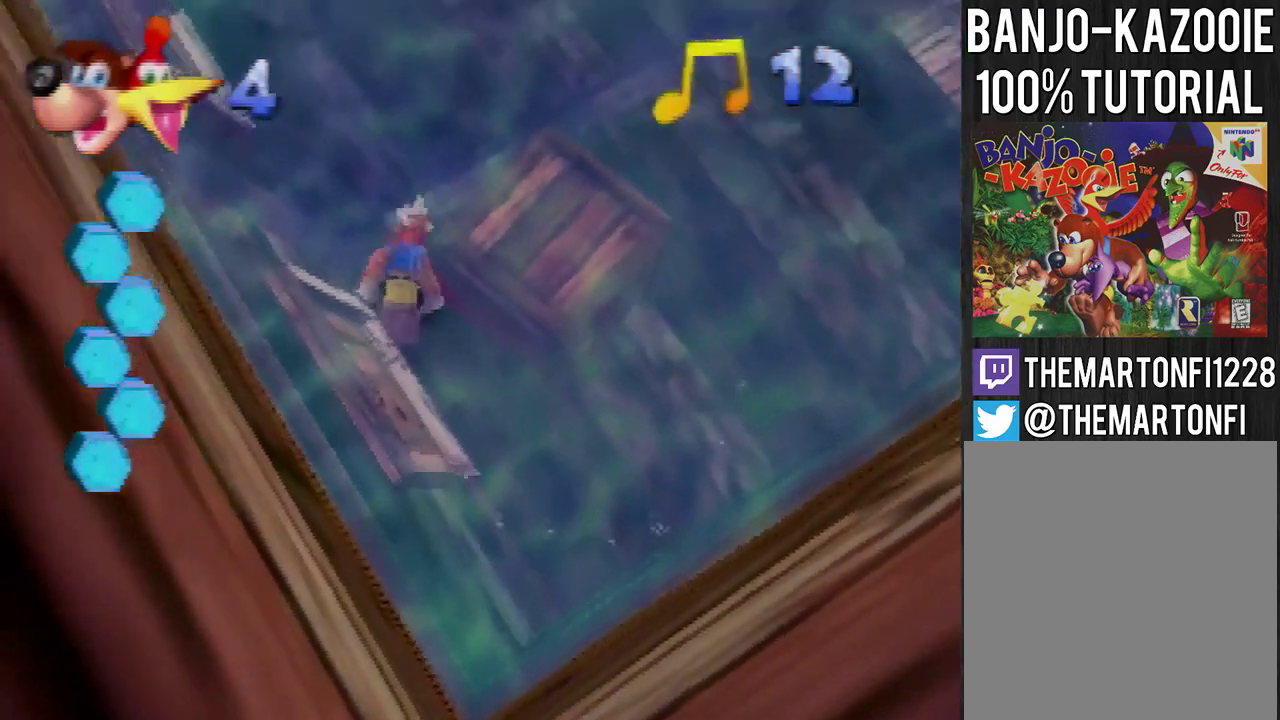
{"buttons": ["B"], "left_stick": "center", "events": [[67, "left_stick", "right"], [167, "left_stick", "center"]]}
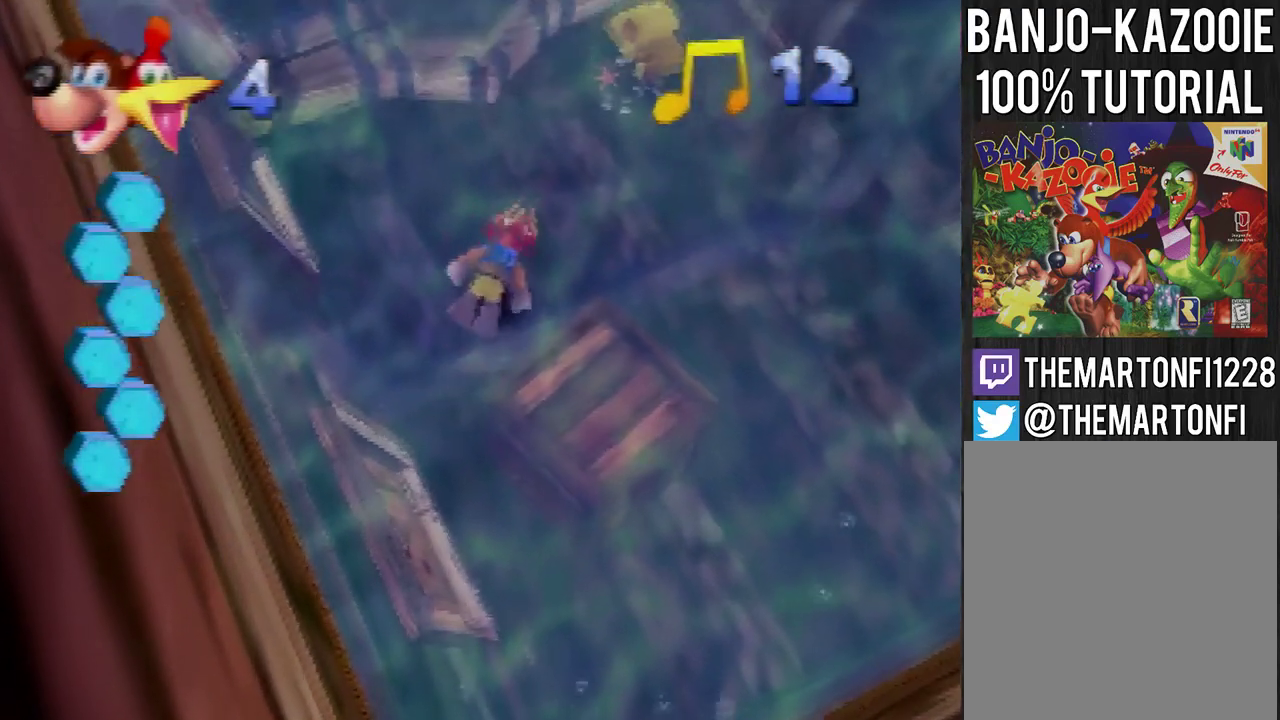
{"buttons": ["B"], "left_stick": "right", "events": [[400, "left_stick", "right"]]}
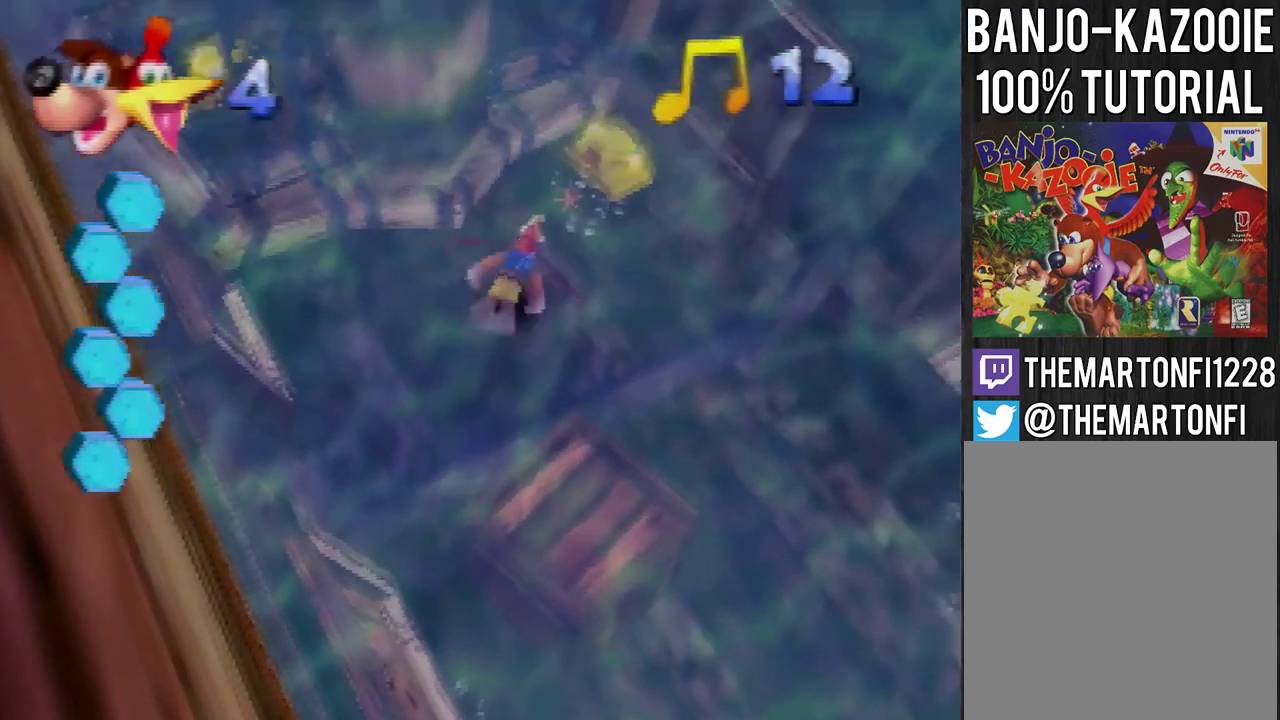
{"buttons": ["B"], "left_stick": "right", "events": []}
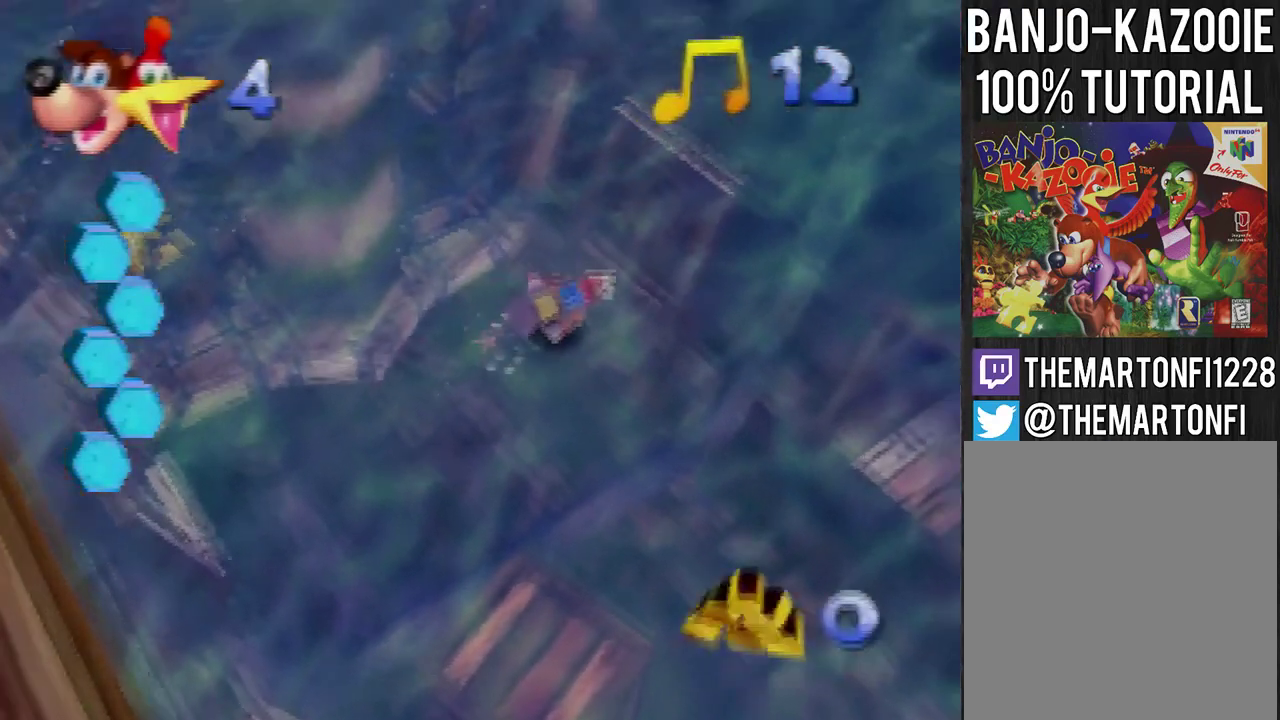
{"buttons": ["B"], "left_stick": "right", "events": []}
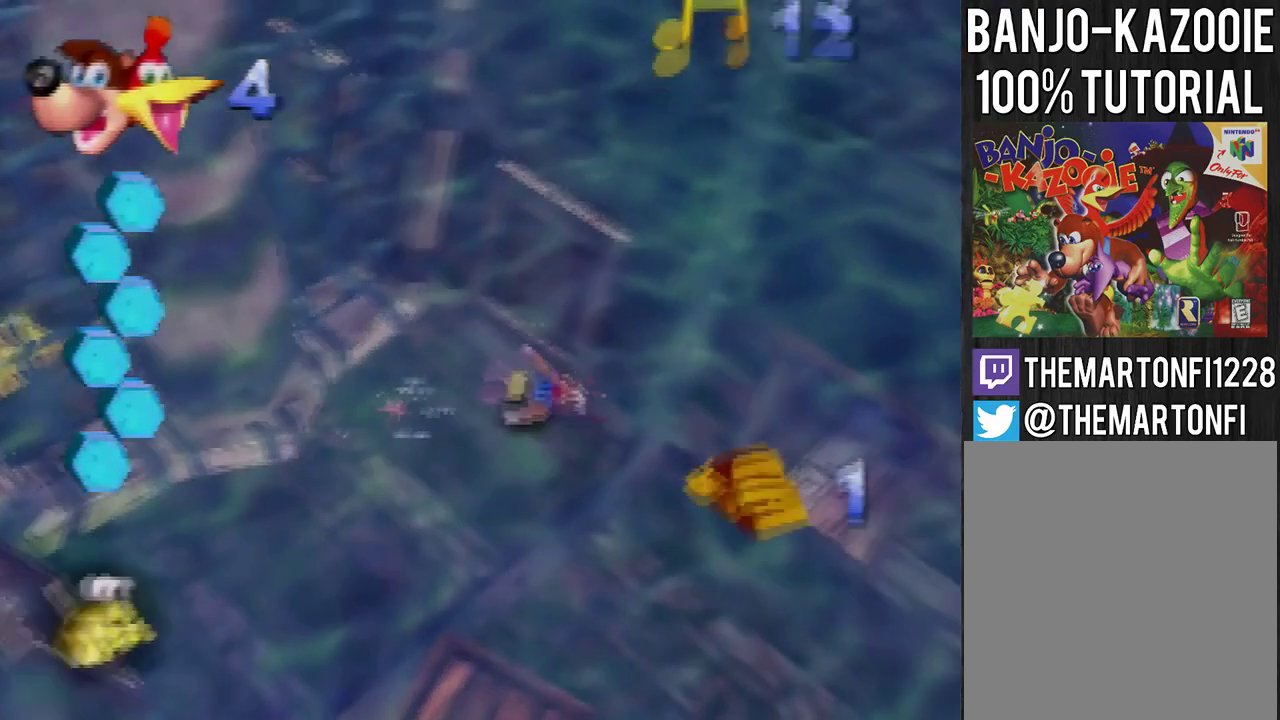
{"buttons": ["B"], "left_stick": "left", "events": [[167, "left_stick", "center"], [267, "left_stick", "left"]]}
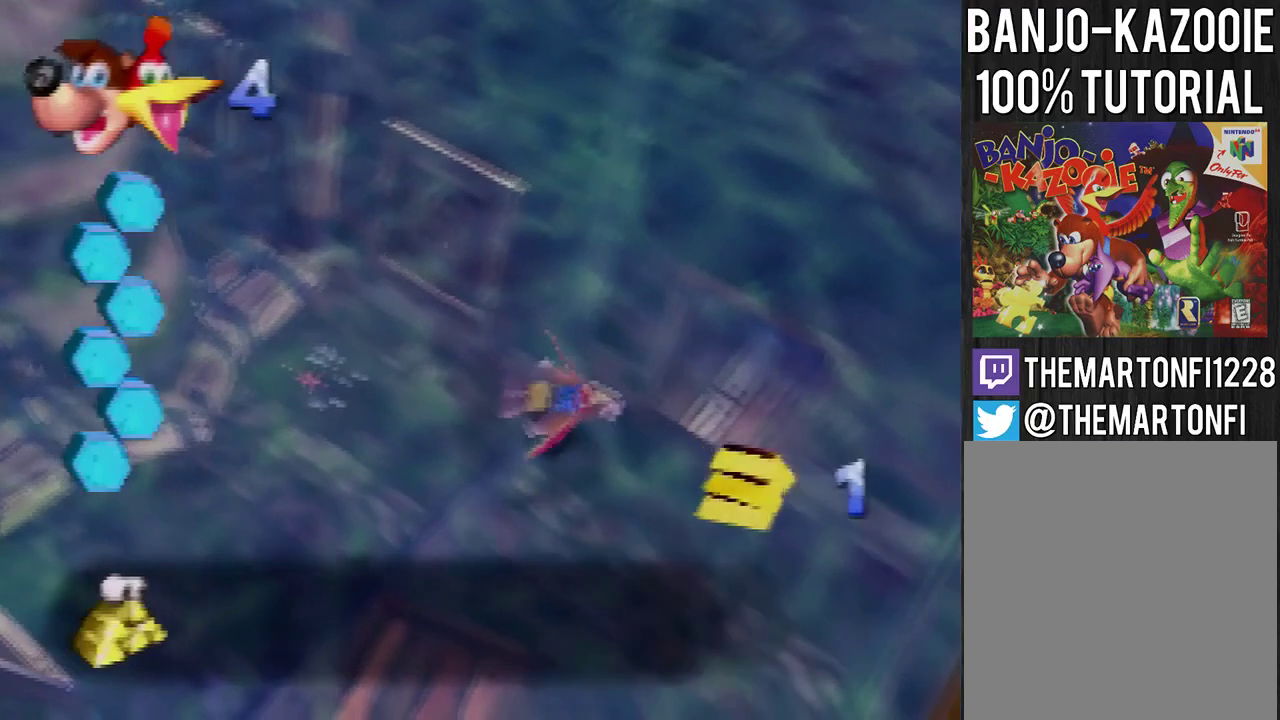
{"buttons": ["B"], "left_stick": "left", "events": [[400, "left_stick", "center"], [467, "left_stick", "left"]]}
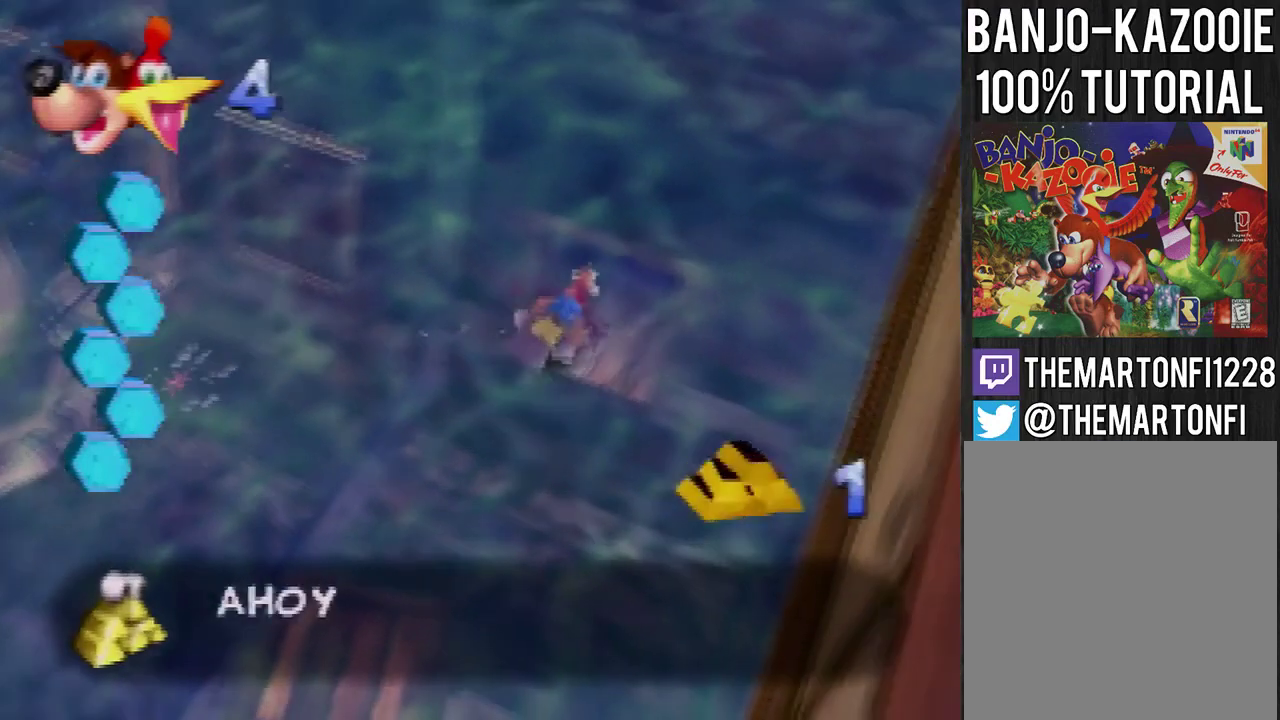
{"buttons": ["B"], "left_stick": "center", "events": [[134, "left_stick", "center"]]}
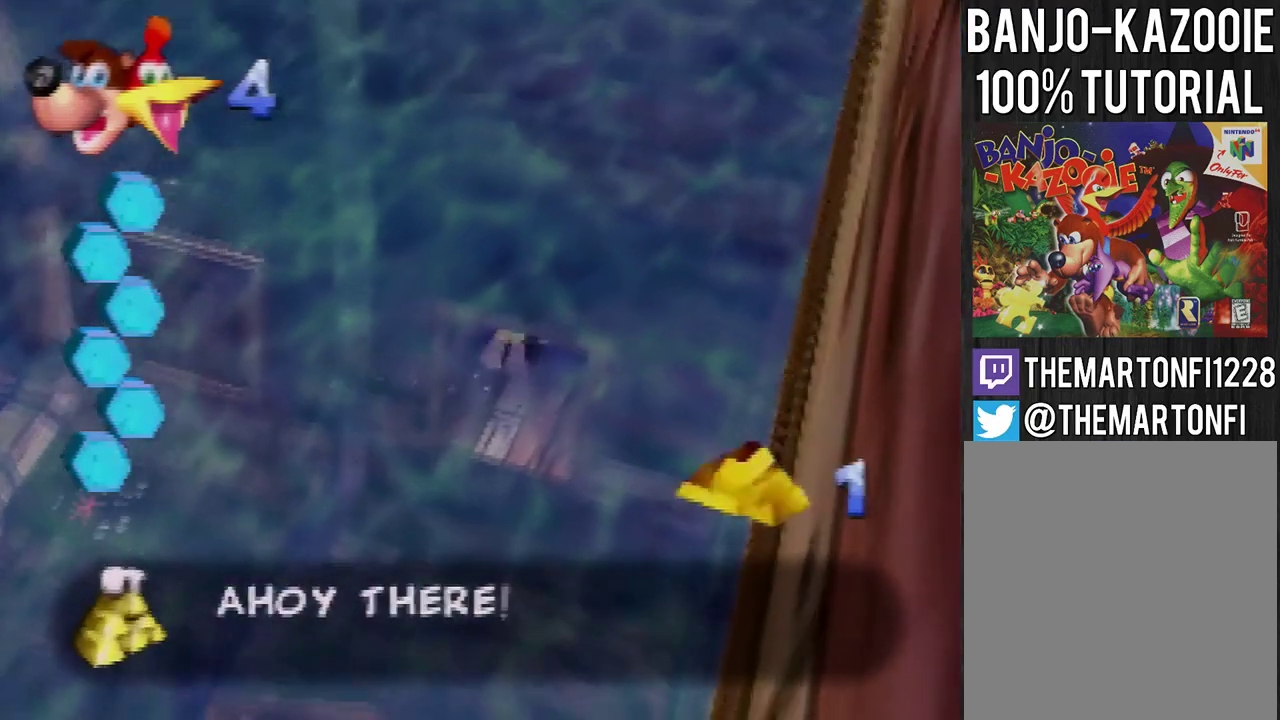
{"buttons": ["B"], "left_stick": "center", "events": []}
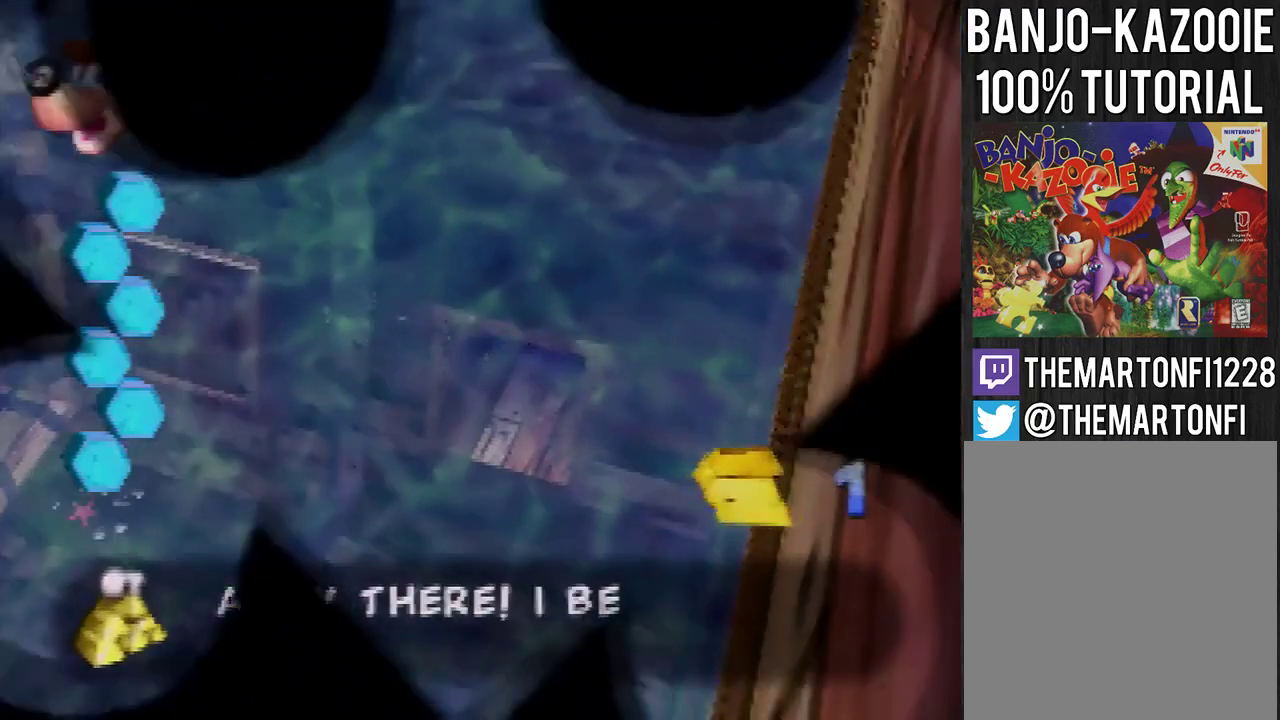
{"buttons": ["B"], "left_stick": "down-right", "events": [[467, "left_stick", "down-right"]]}
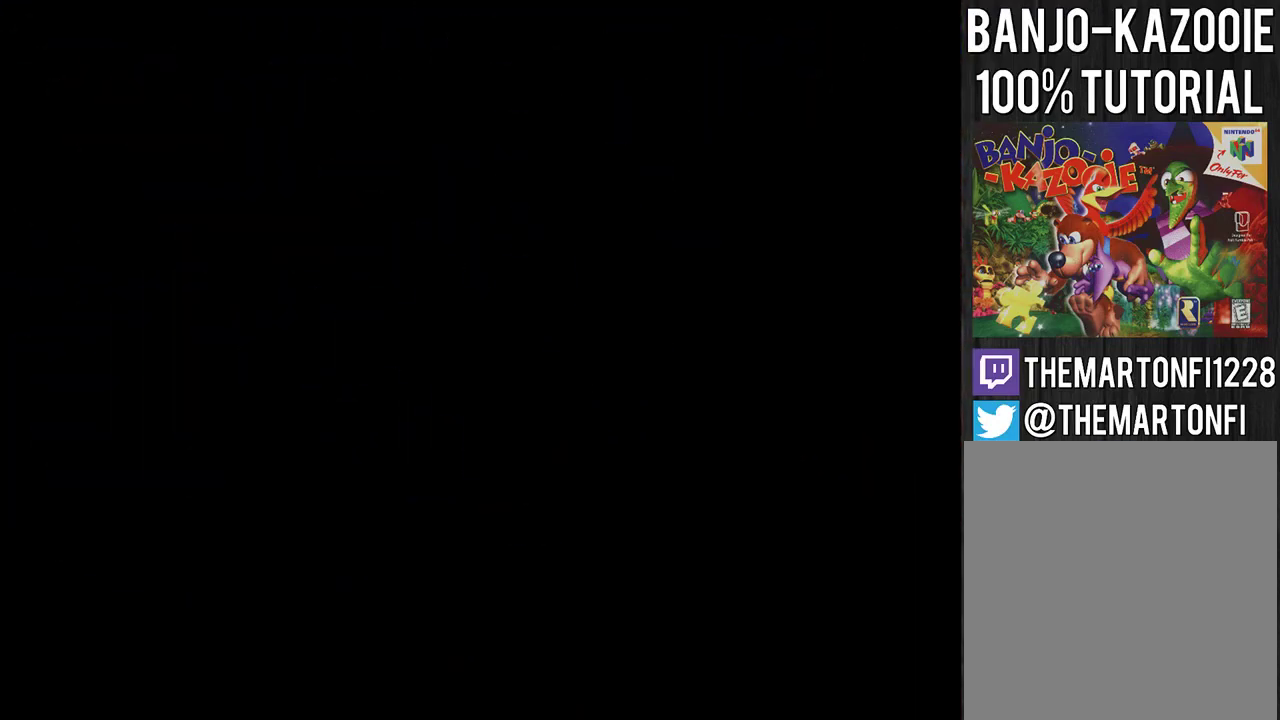
{"buttons": ["B"], "left_stick": "down-right", "events": []}
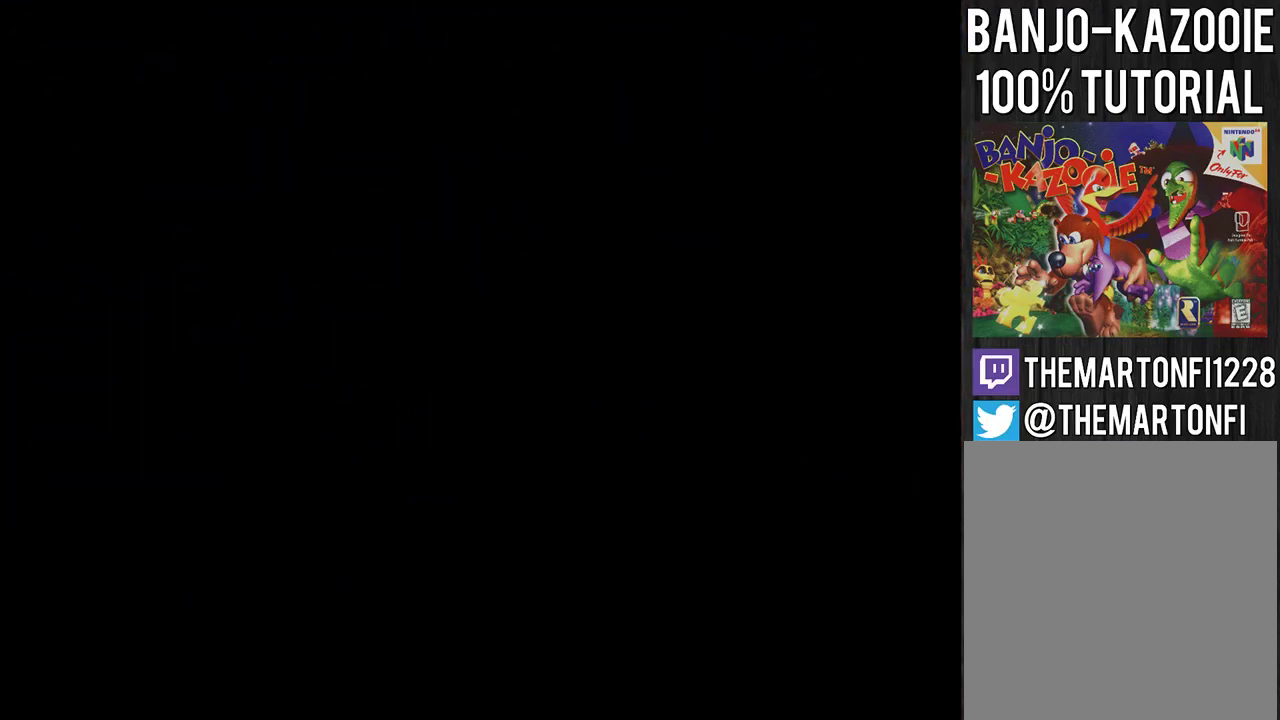
{"buttons": ["B"], "left_stick": "down-right", "events": []}
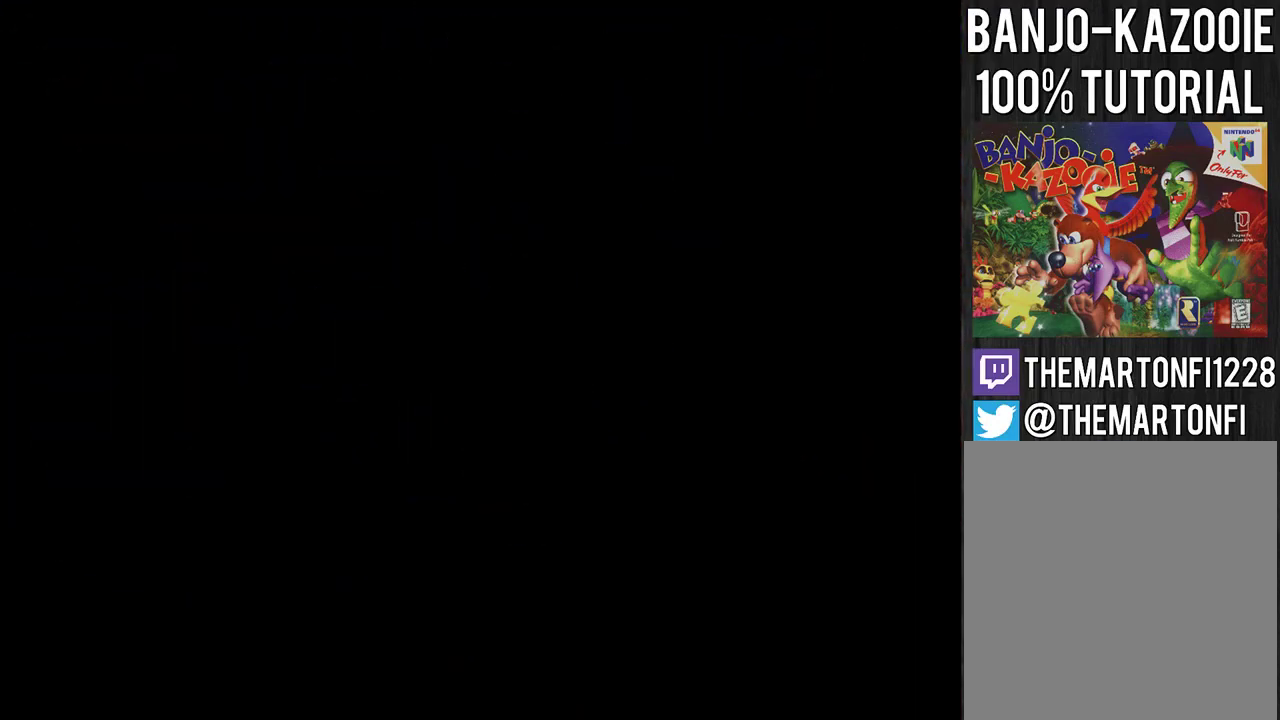
{"buttons": ["B"], "left_stick": "down-right", "events": []}
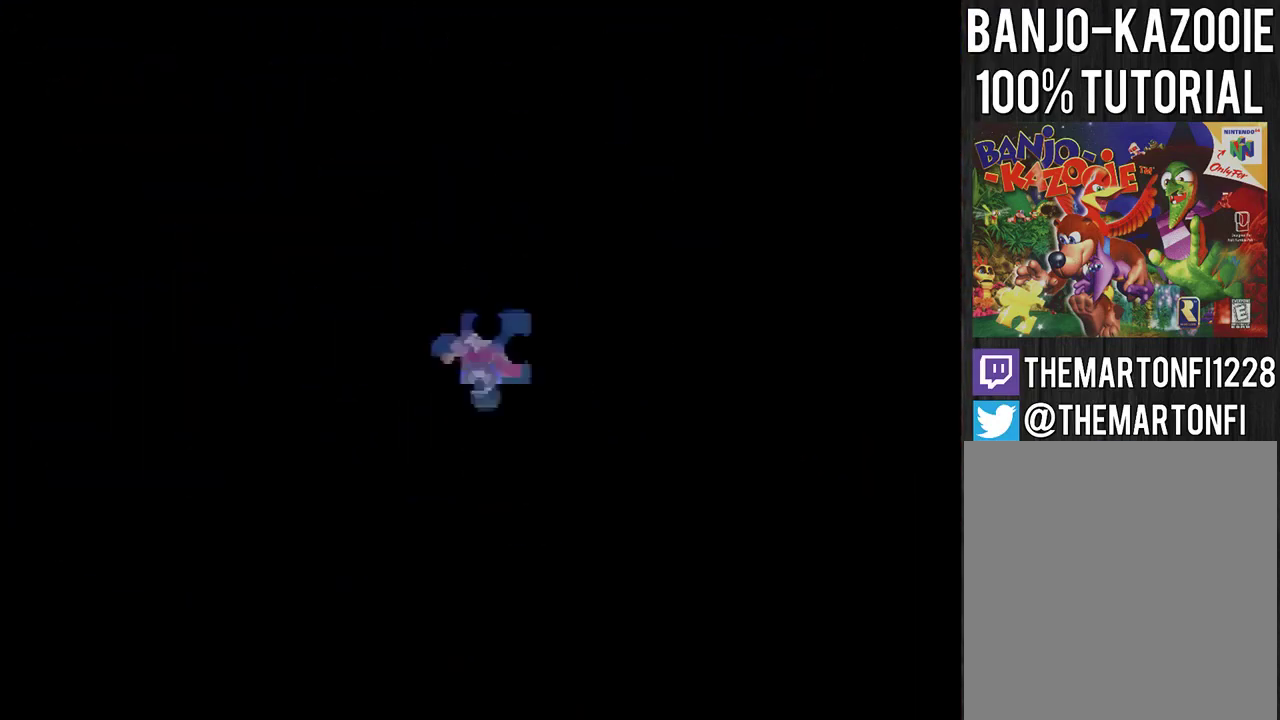
{"buttons": ["B"], "left_stick": "down-right", "events": []}
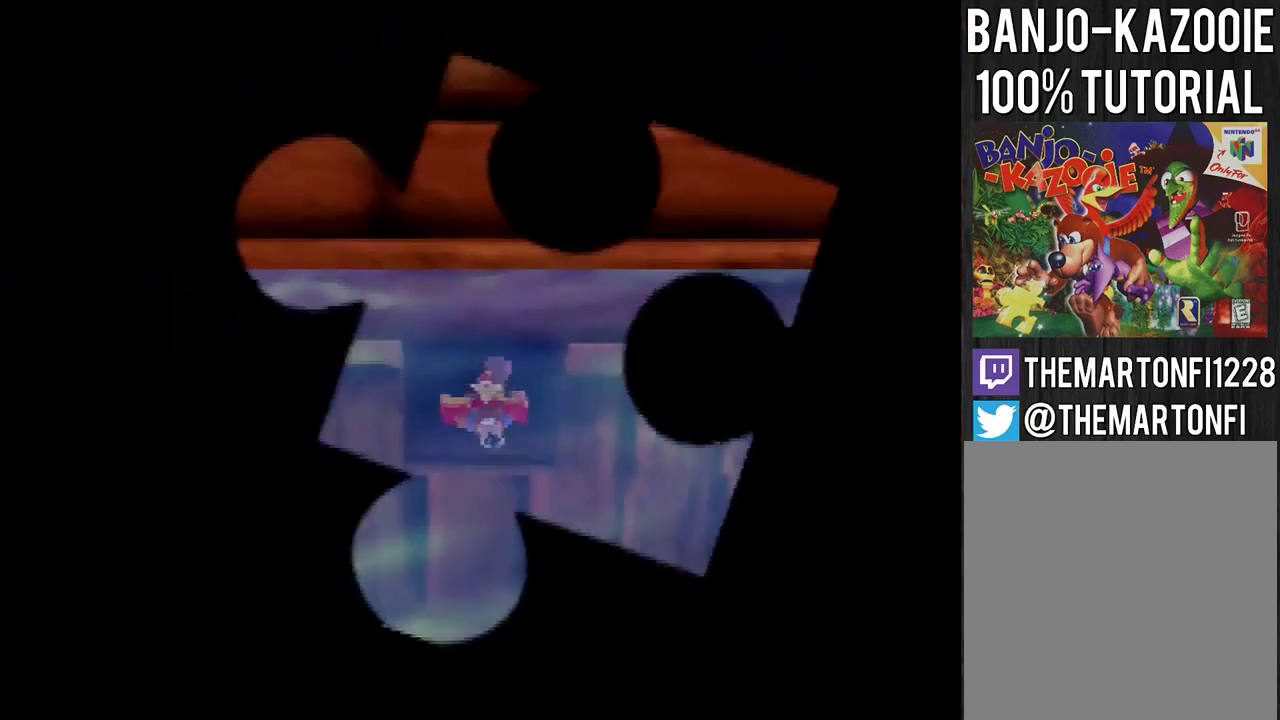
{"buttons": ["B"], "left_stick": "down-right", "events": []}
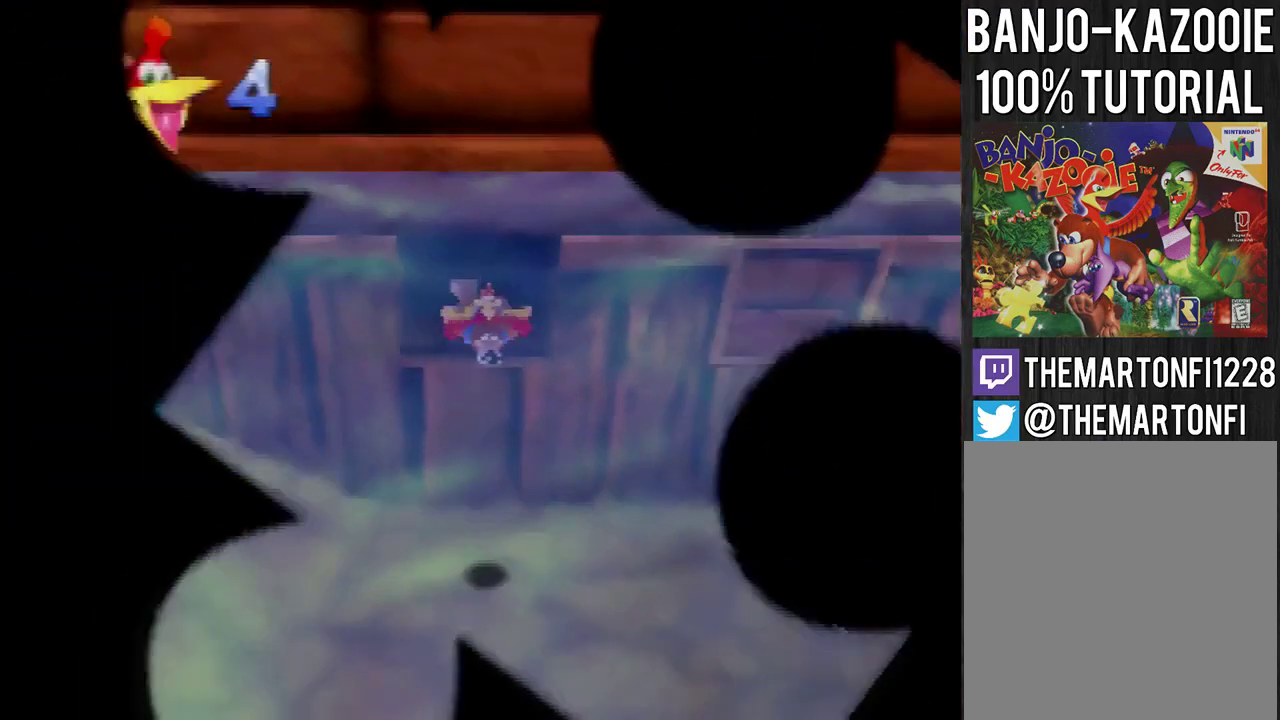
{"buttons": ["B"], "left_stick": "down-right", "events": []}